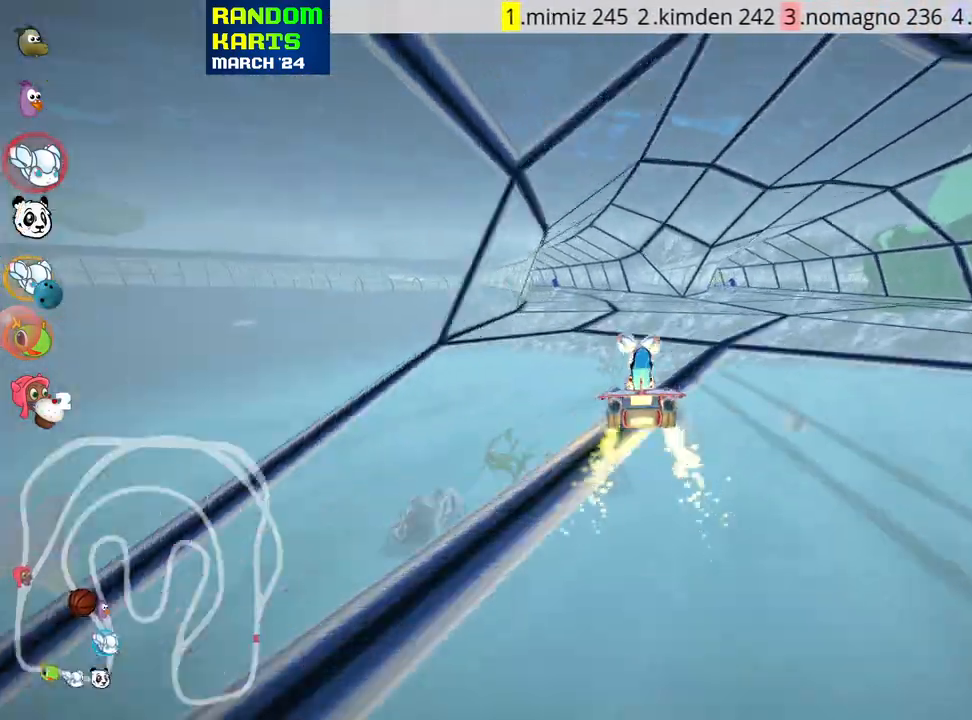
Gameplay with keyboard; each line is a JSON object with the keys held at the frame after it. "events" lists presses ("down") and releases ("up") of "down", "fire", "flag", "left", "look", "nitro", "right", "skid" and "up" between this image and that frame as [ms after this image, input, new state], when the widget could be followed in between. No other keys are recorded. Mouse input is not recorded. Key names are as the overlay labels them; some are game actions (e.g. jump) rather than physical keys.
{"keys": ["right", "skid", "up"], "events": [[50, "right", "up"], [100, "left", "down"], [100, "skid", "down"], [250, "left", "up"], [266, "right", "down"]]}
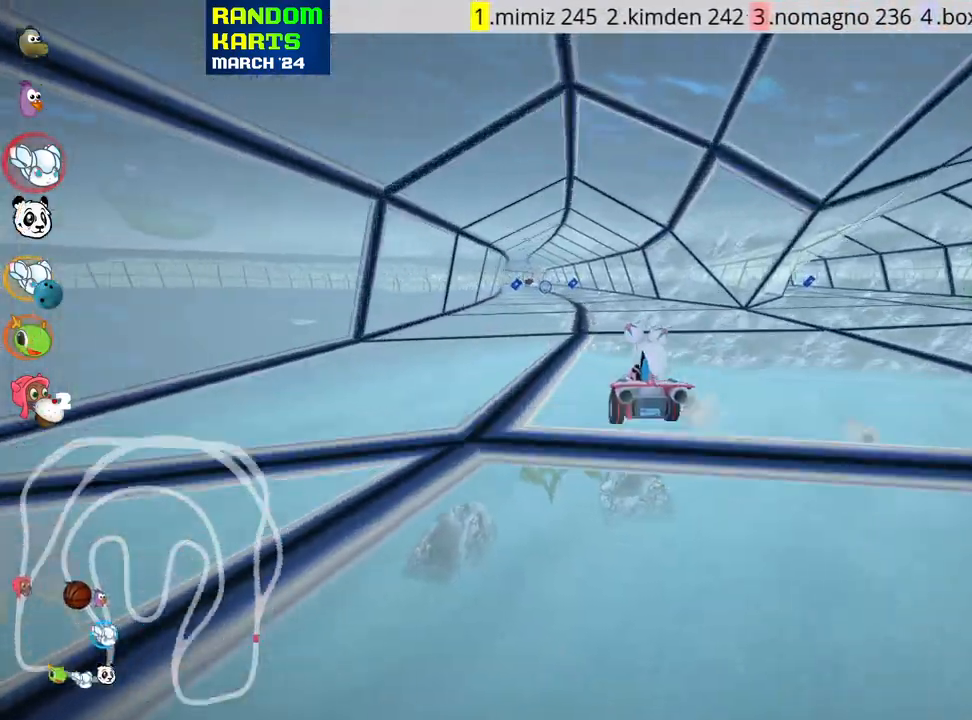
{"keys": ["right", "skid", "up"], "events": []}
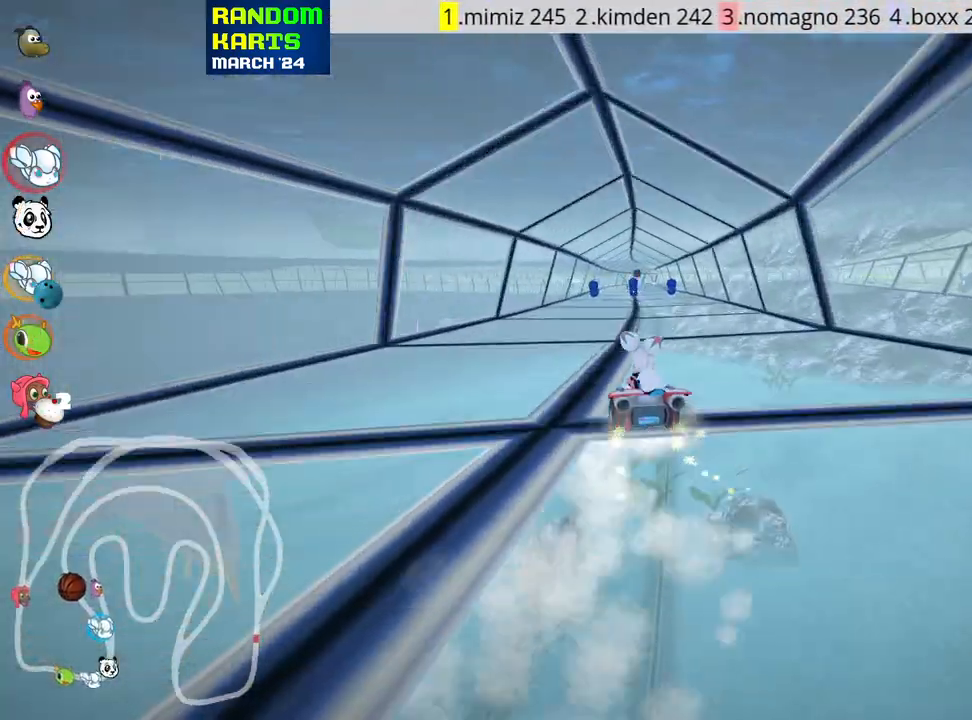
{"keys": ["right", "skid", "up"], "events": []}
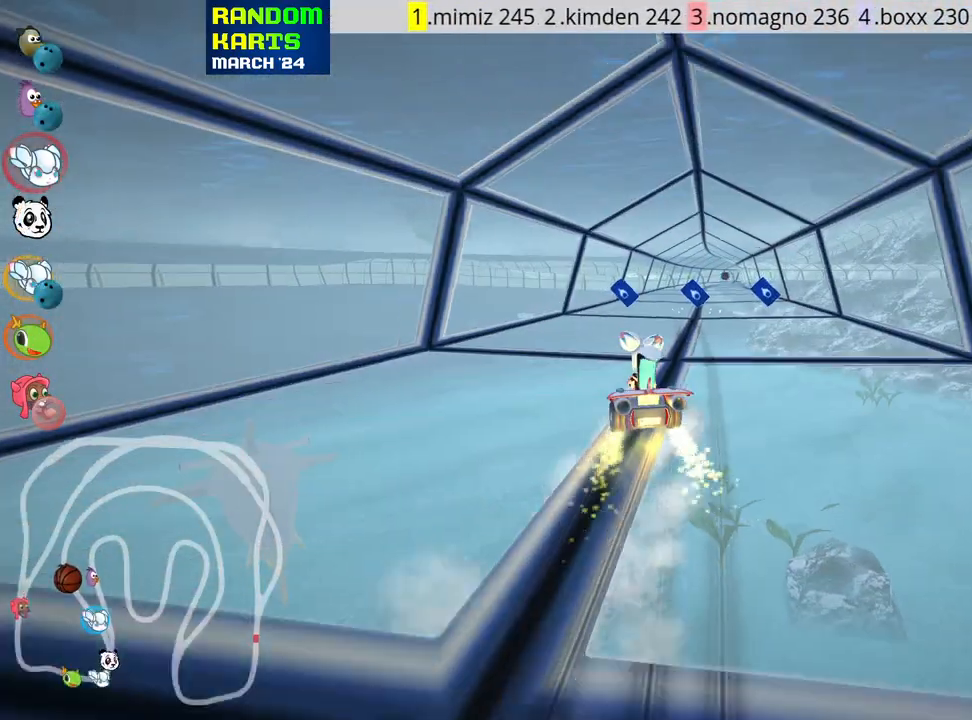
{"keys": ["nitro", "up"], "events": [[116, "skid", "up"], [266, "nitro", "down"], [366, "right", "up"]]}
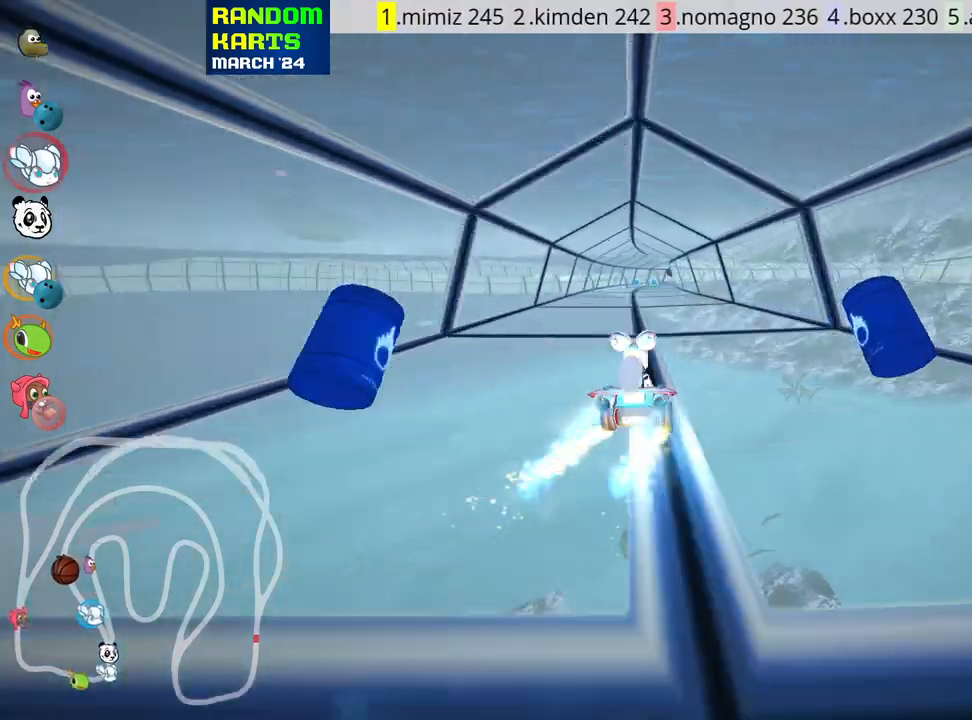
{"keys": ["left", "up"], "events": [[366, "left", "down"], [500, "nitro", "up"]]}
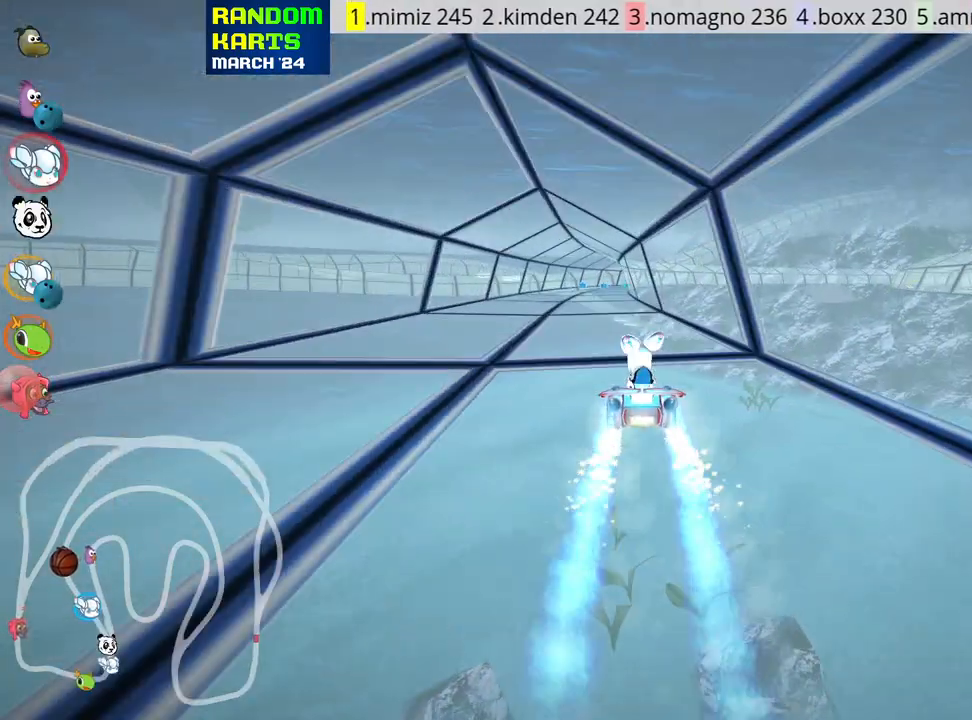
{"keys": ["left", "skid", "up"], "events": [[183, "left", "up"], [266, "skid", "down"], [283, "right", "down"], [450, "right", "up"], [466, "left", "down"]]}
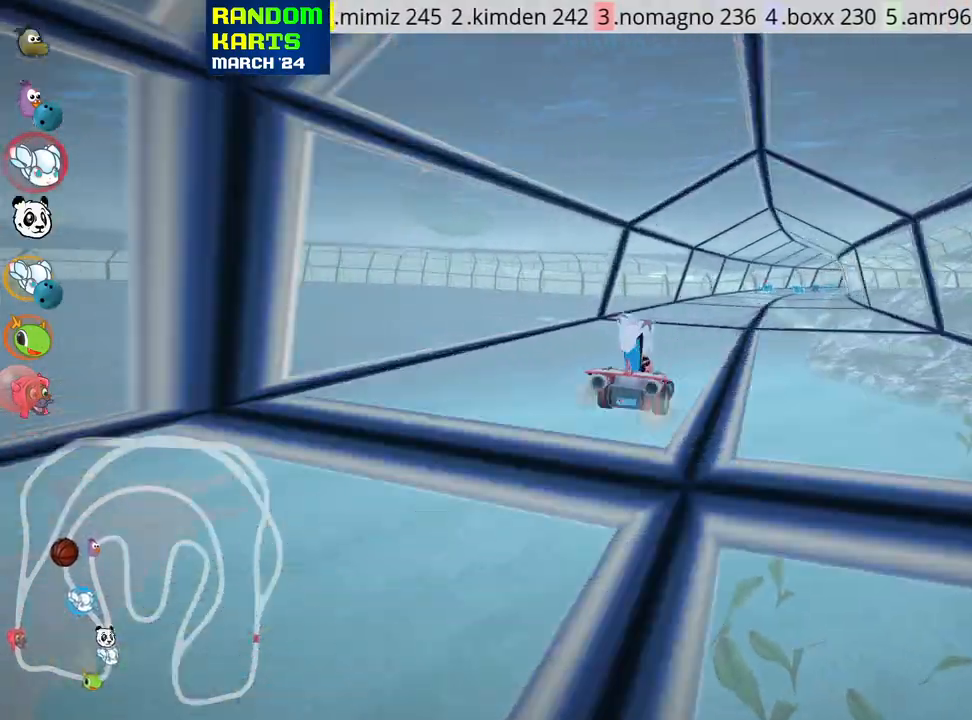
{"keys": ["left", "skid", "up"], "events": []}
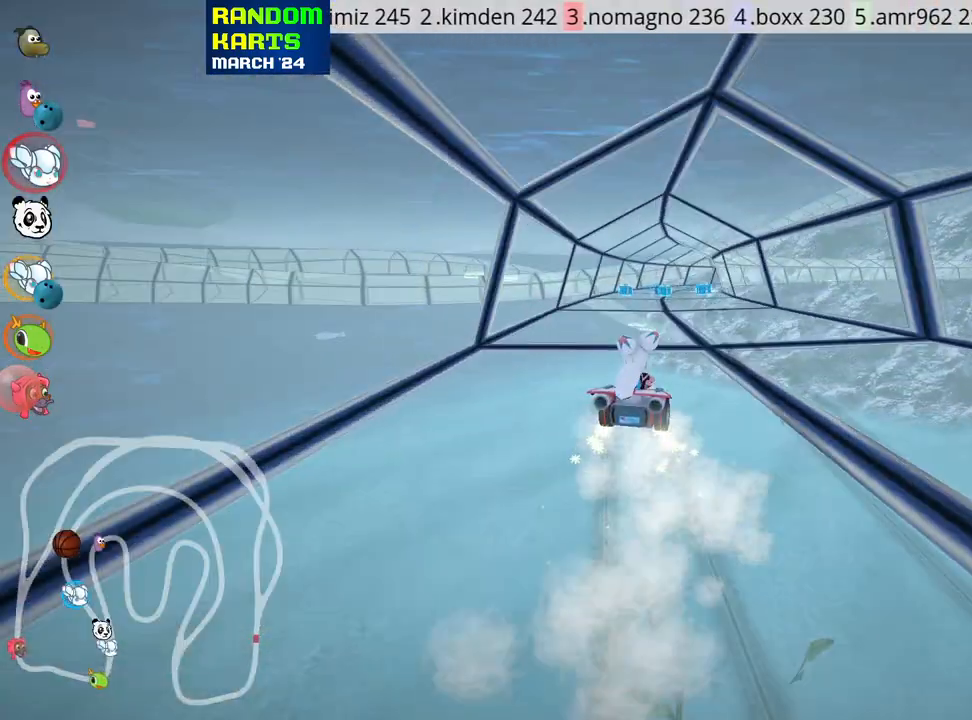
{"keys": ["left", "skid", "up"], "events": [[366, "left", "up"], [383, "right", "down"], [400, "right", "up"], [466, "left", "down"]]}
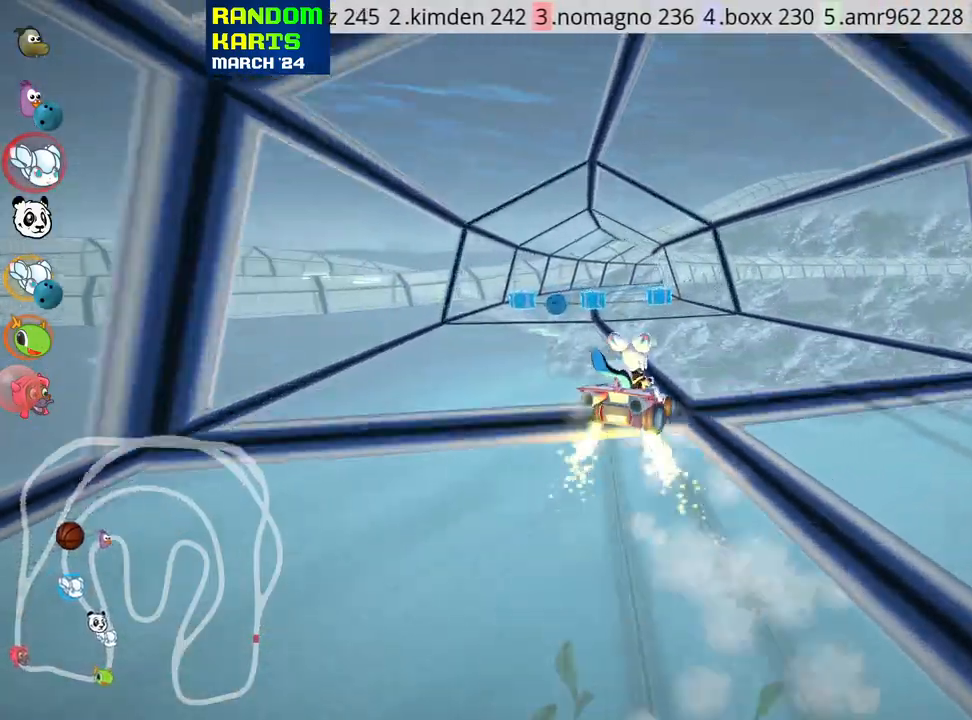
{"keys": ["left", "nitro", "up"], "events": [[400, "nitro", "down"], [416, "skid", "up"]]}
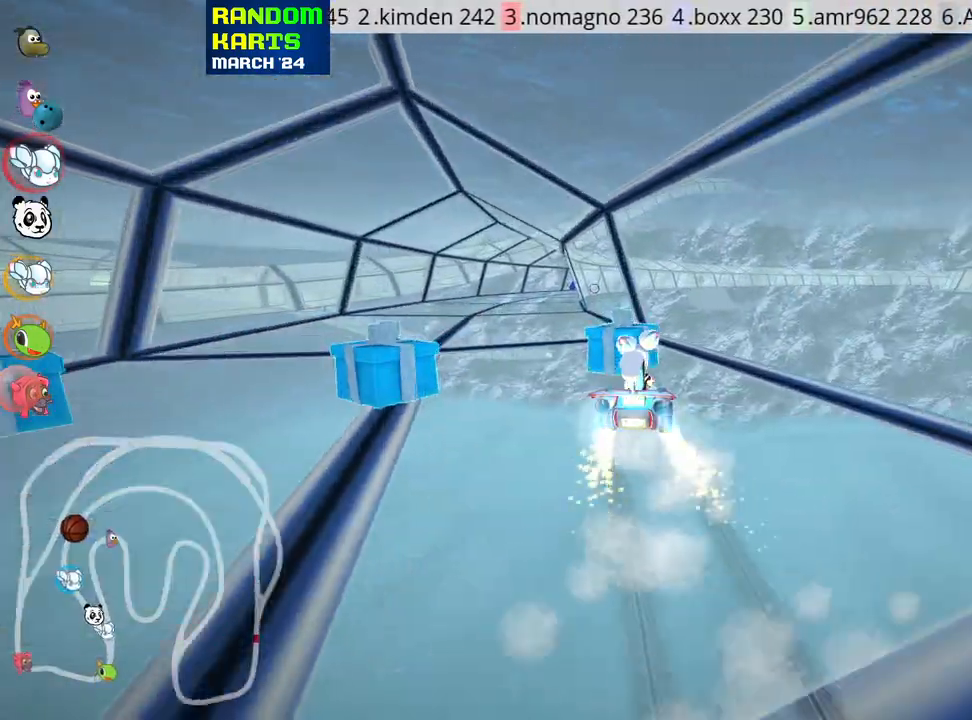
{"keys": ["up"], "events": [[83, "nitro", "up"], [133, "left", "up"]]}
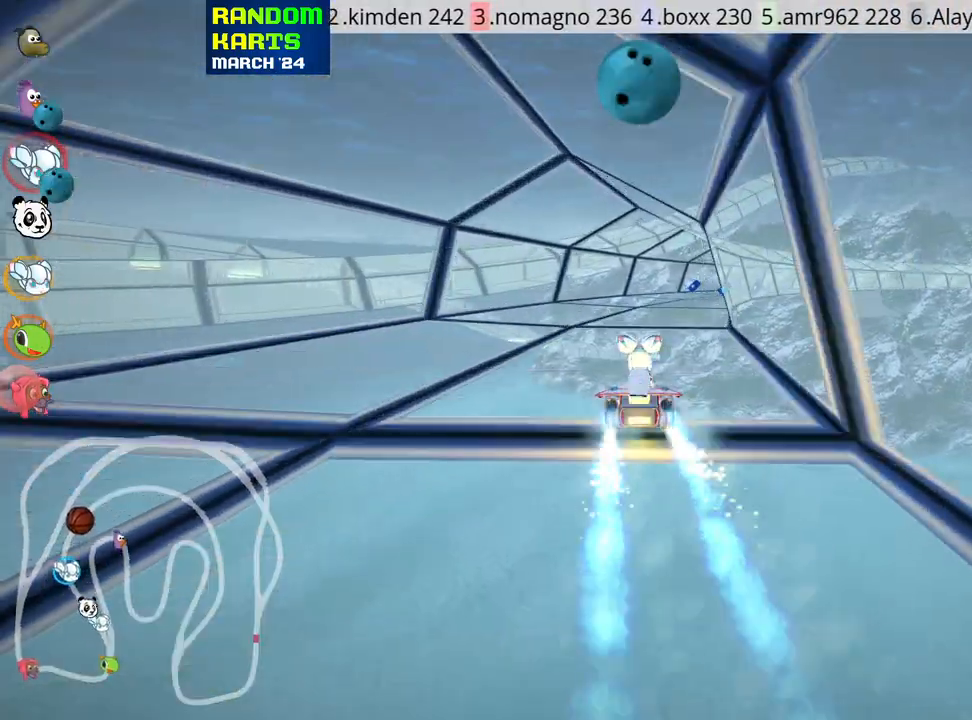
{"keys": ["left", "skid", "up"], "events": [[233, "skid", "down"], [250, "right", "down"], [333, "left", "down"], [366, "right", "up"]]}
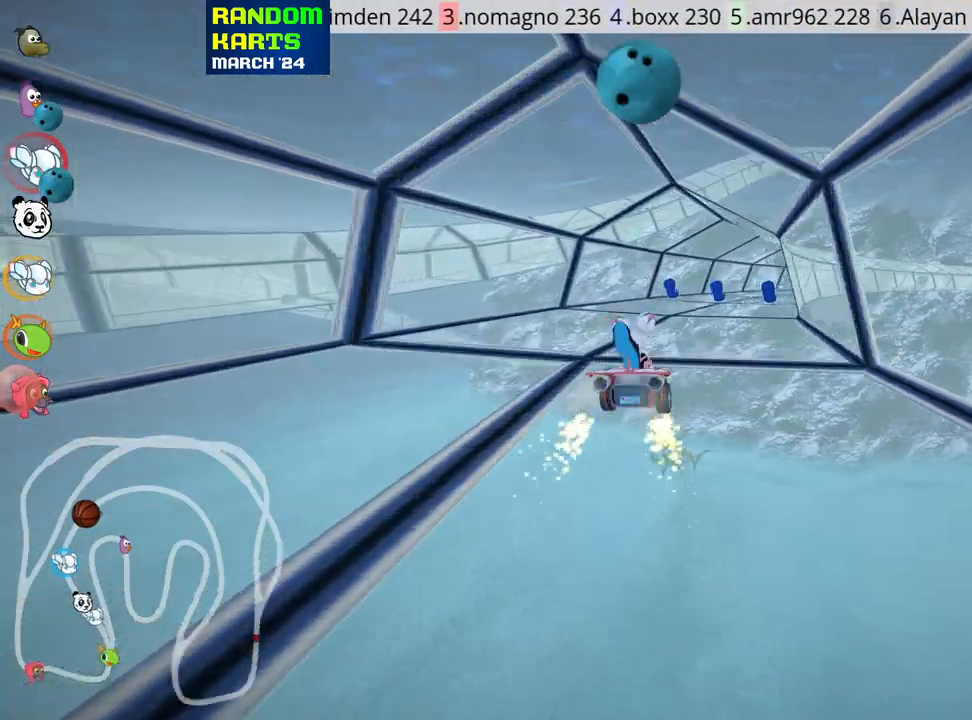
{"keys": ["skid", "up"], "events": [[483, "left", "up"]]}
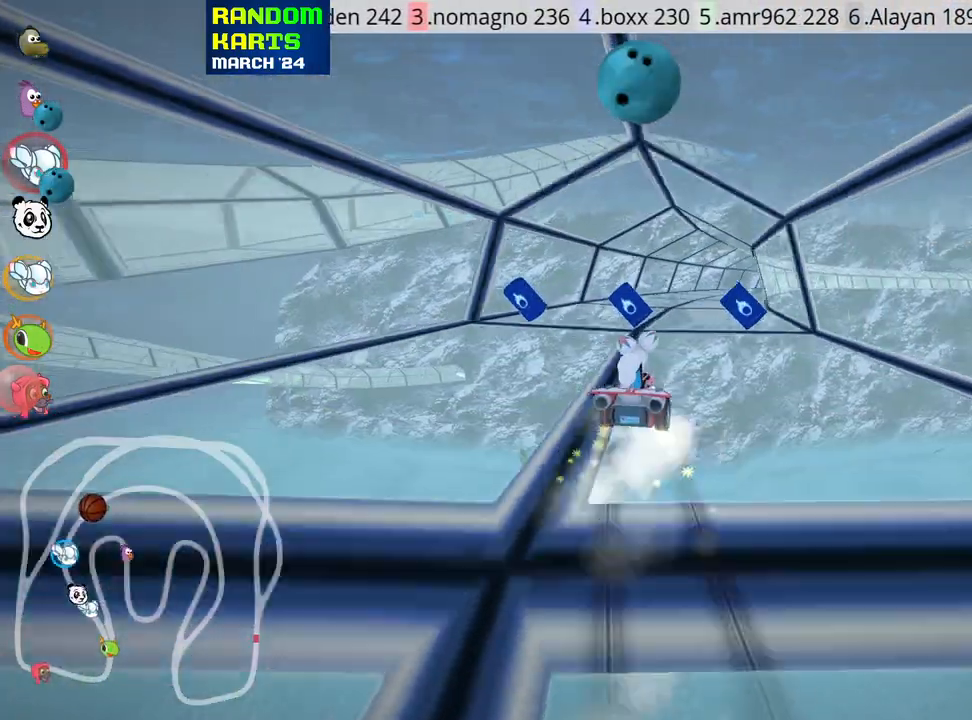
{"keys": ["up"]}
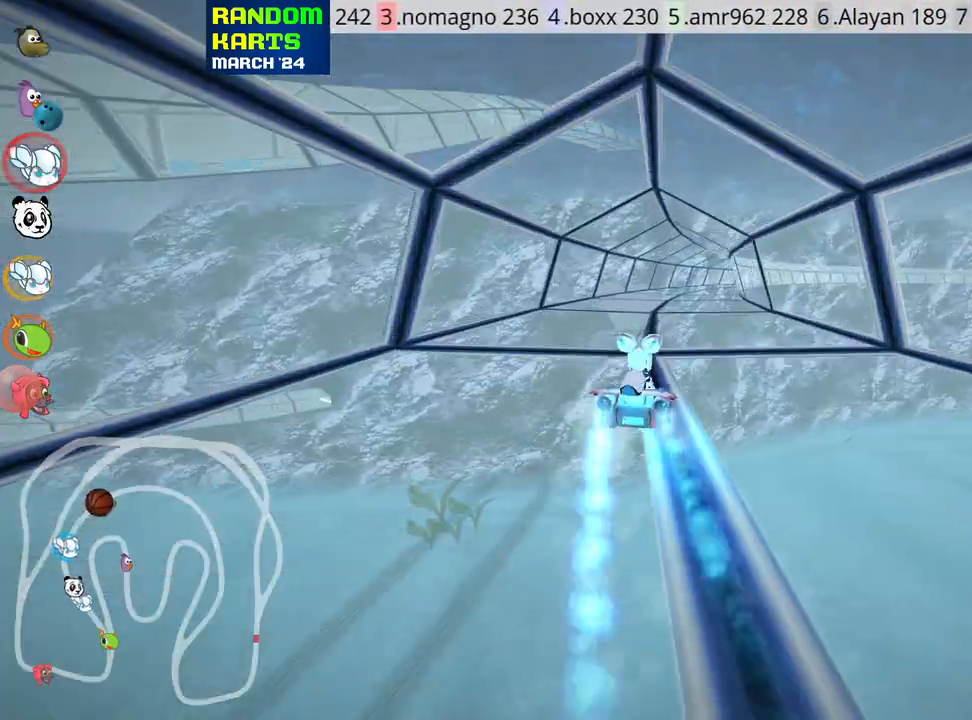
{"keys": ["left", "up"], "events": [[416, "left", "down"]]}
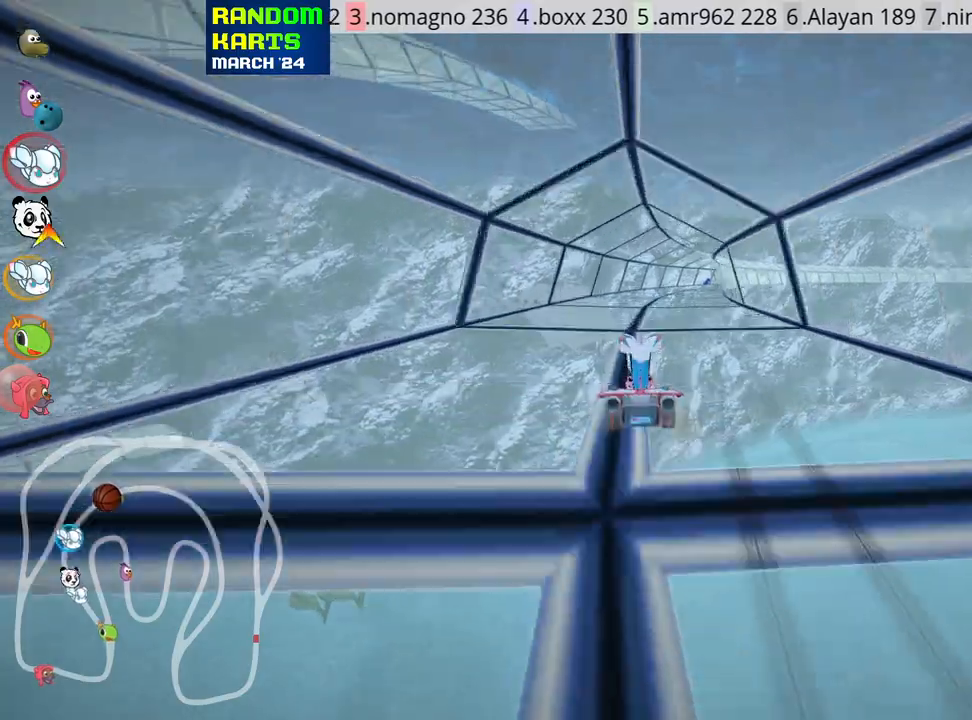
{"keys": ["left", "skid", "up"], "events": [[66, "left", "up"], [150, "skid", "down"], [166, "right", "down"], [300, "left", "down"], [300, "right", "up"]]}
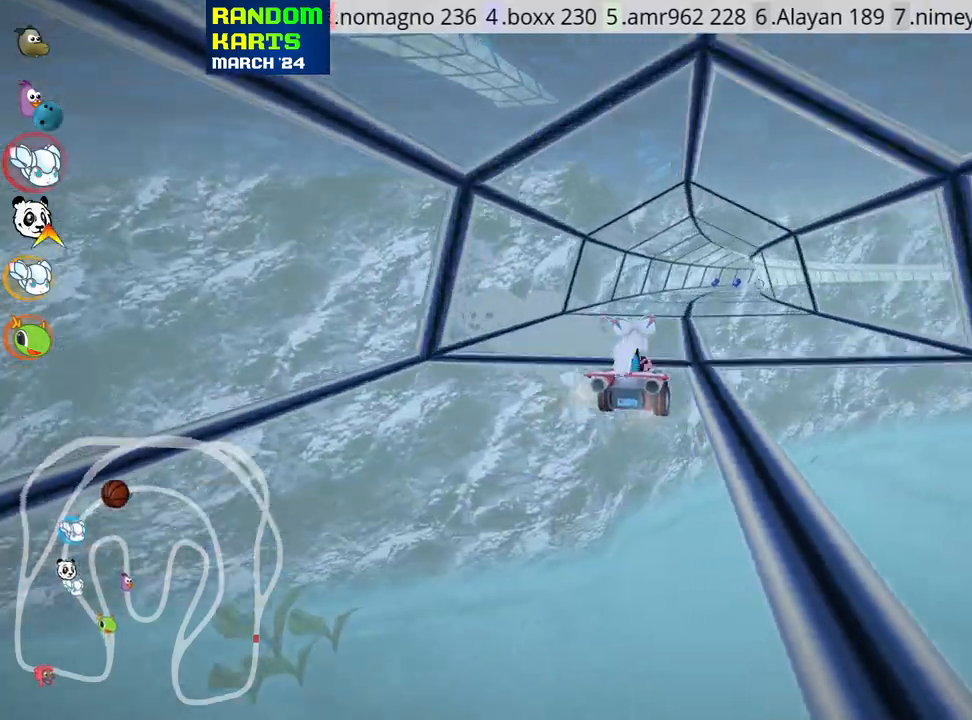
{"keys": ["left", "skid", "up"], "events": []}
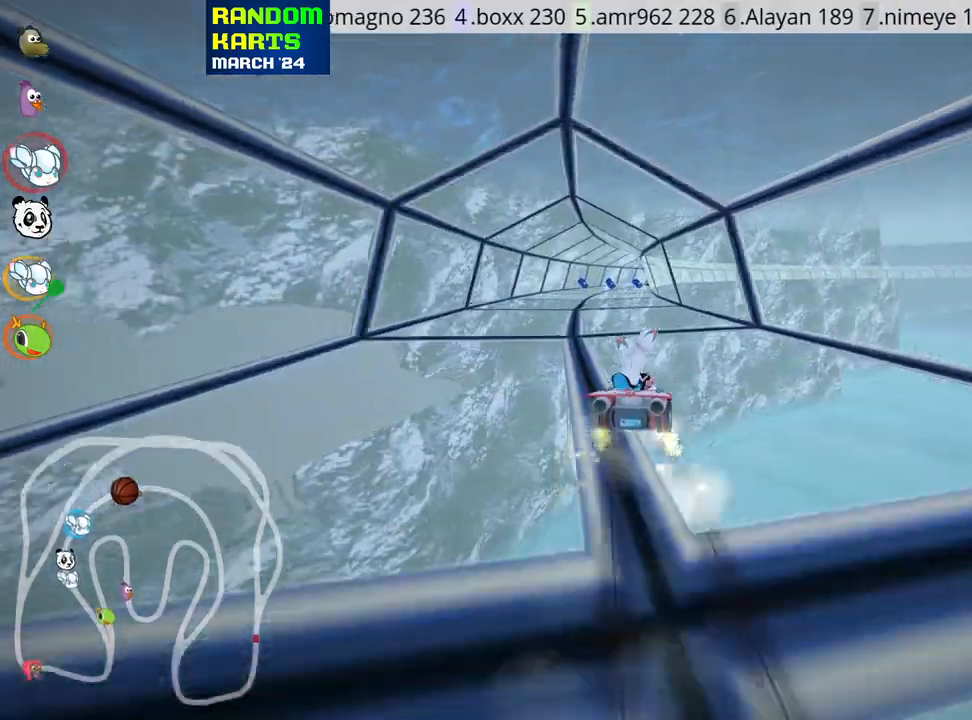
{"keys": ["up"], "events": [[216, "nitro", "down"], [283, "skid", "up"], [383, "left", "up"], [383, "nitro", "up"]]}
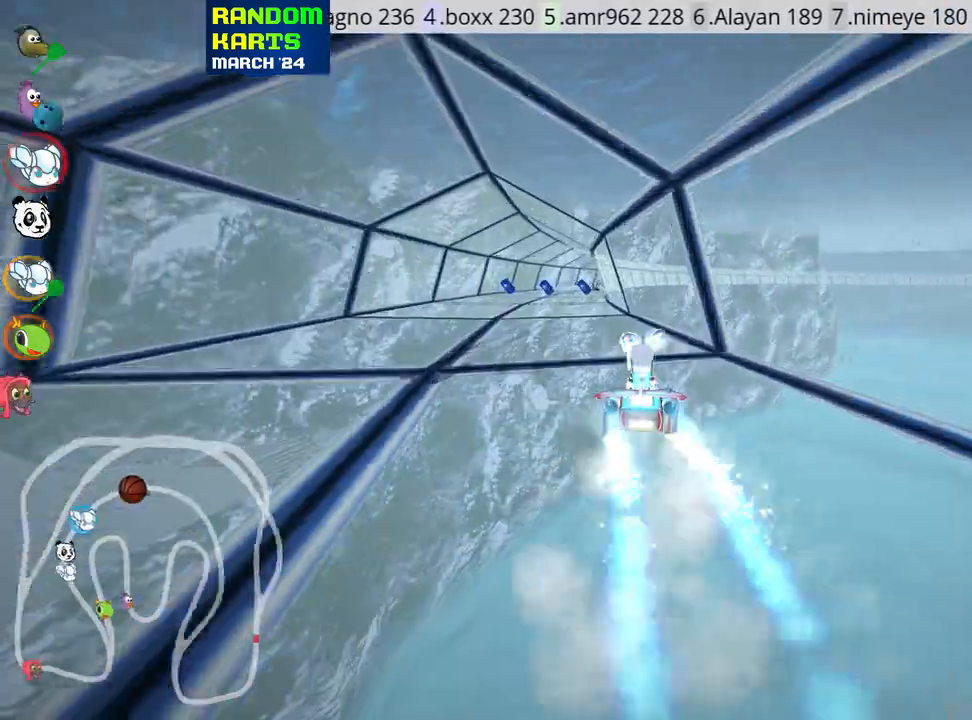
{"keys": ["up"], "events": []}
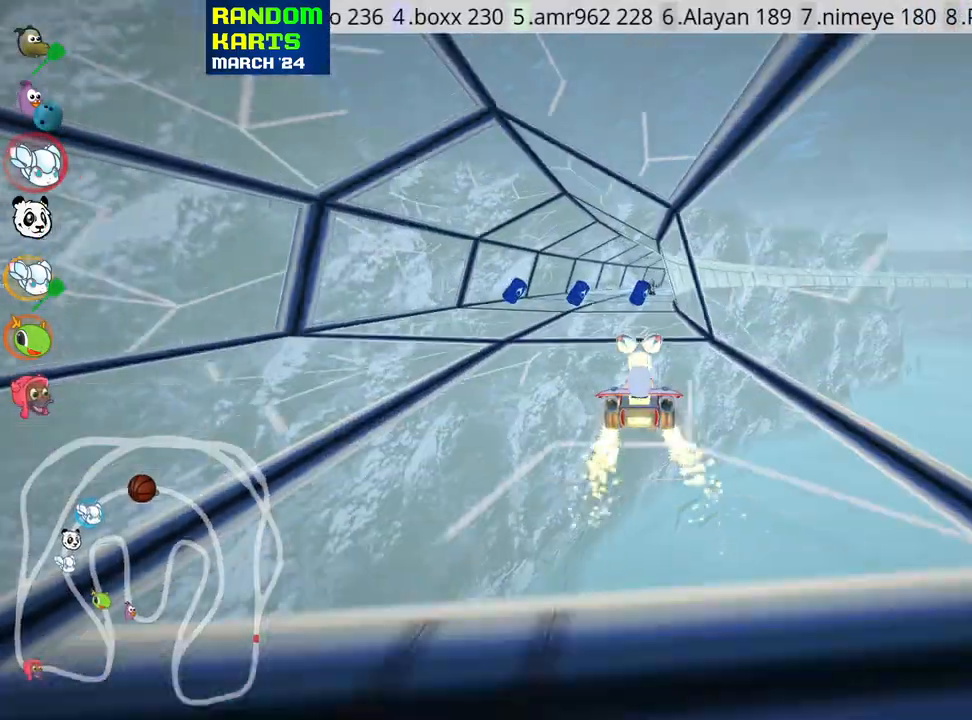
{"keys": ["left", "nitro", "up"], "events": [[383, "left", "down"], [433, "nitro", "down"]]}
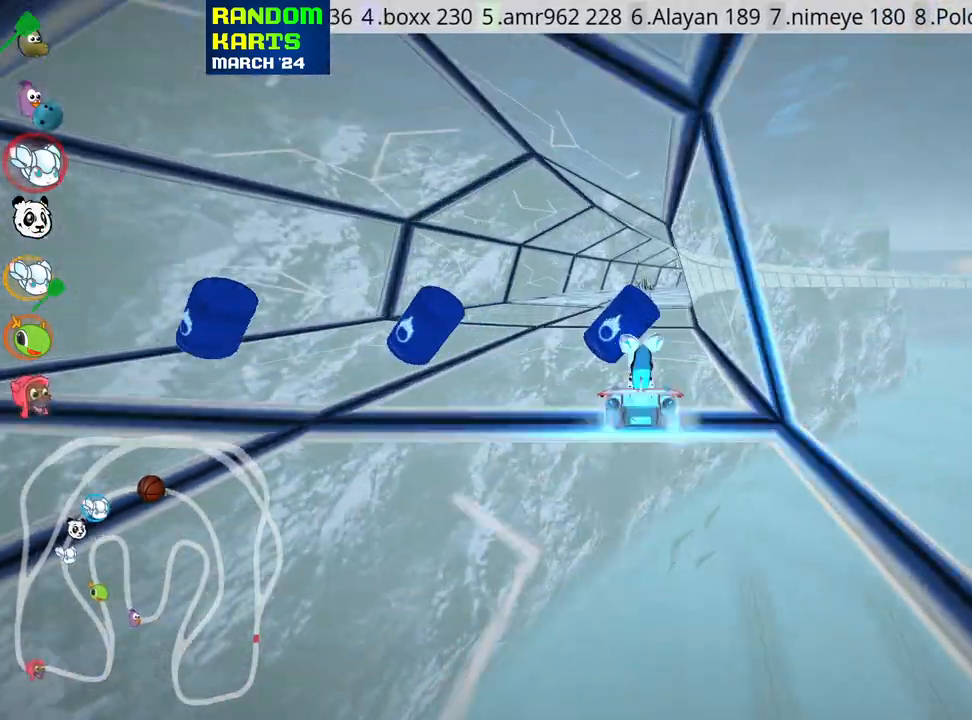
{"keys": ["left", "skid", "up"], "events": [[83, "left", "up"], [100, "nitro", "up"], [166, "skid", "down"], [200, "right", "down"], [366, "right", "up"], [433, "left", "down"]]}
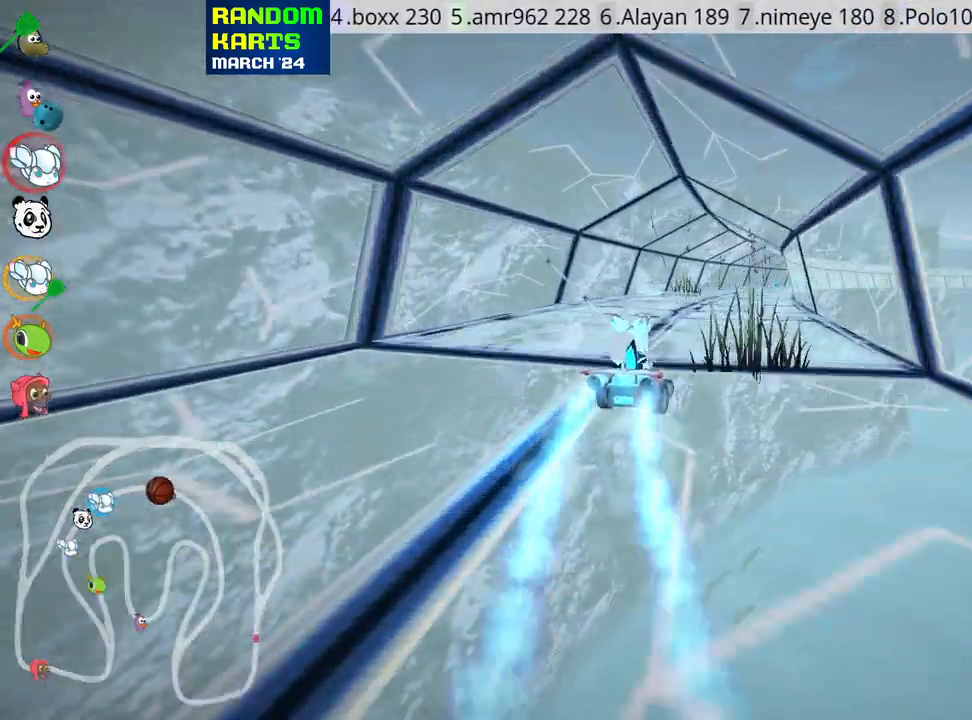
{"keys": ["left", "skid", "up"], "events": []}
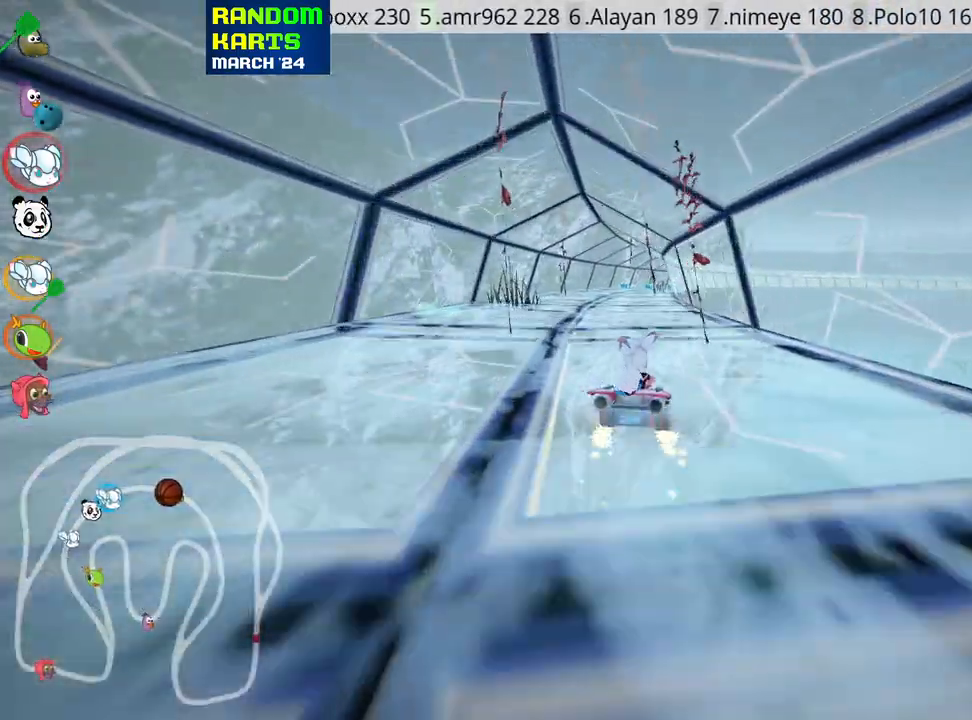
{"keys": ["up"], "events": [[266, "nitro", "down"], [316, "skid", "up"], [416, "nitro", "up"], [433, "left", "up"]]}
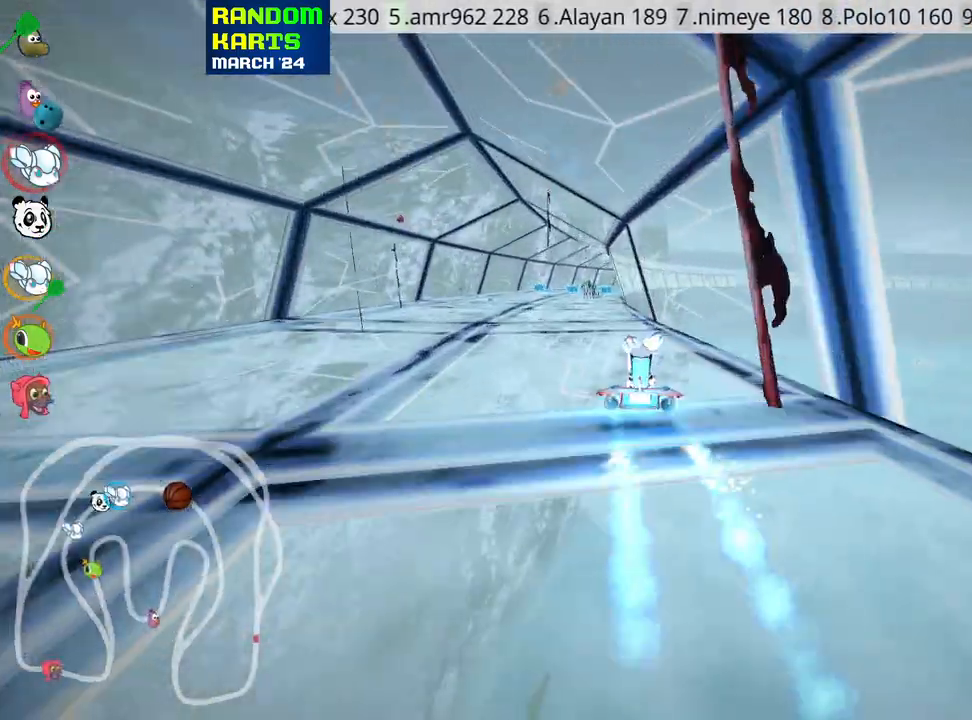
{"keys": ["right", "up"], "events": [[416, "right", "down"]]}
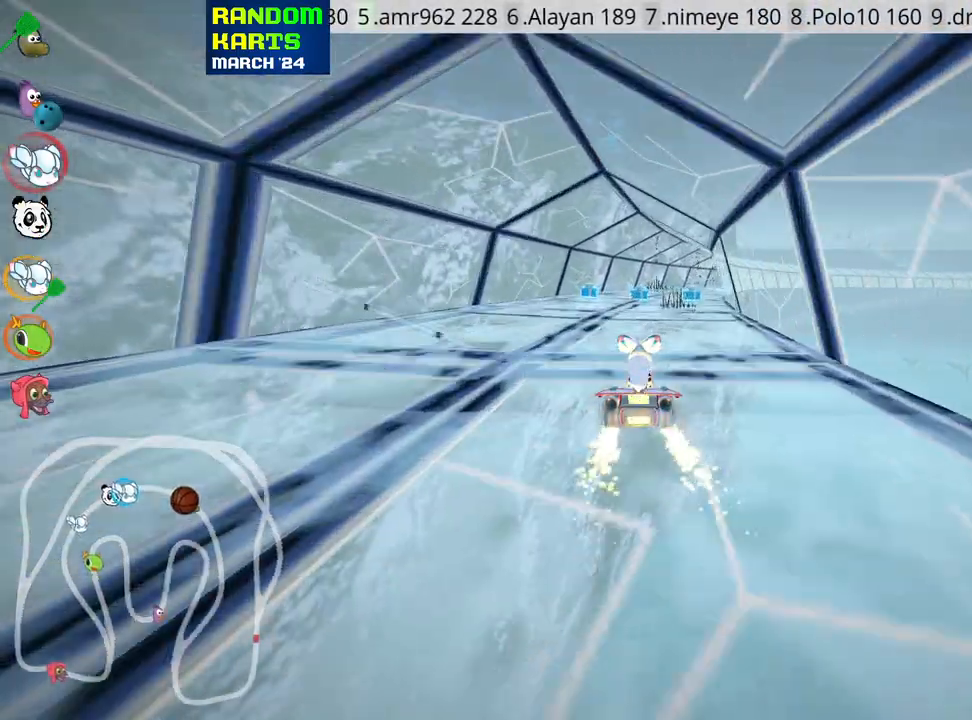
{"keys": ["up"], "events": [[50, "right", "up"]]}
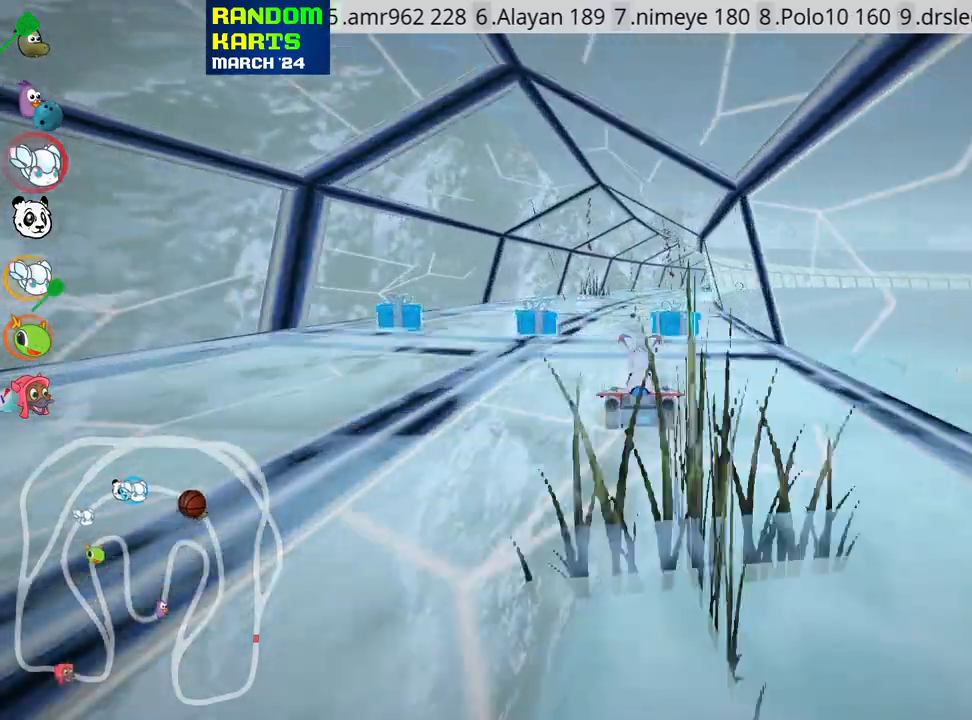
{"keys": ["right", "skid", "up"], "events": [[100, "left", "down"], [150, "nitro", "down"], [266, "nitro", "up"], [283, "left", "up"], [383, "right", "down"], [383, "skid", "down"]]}
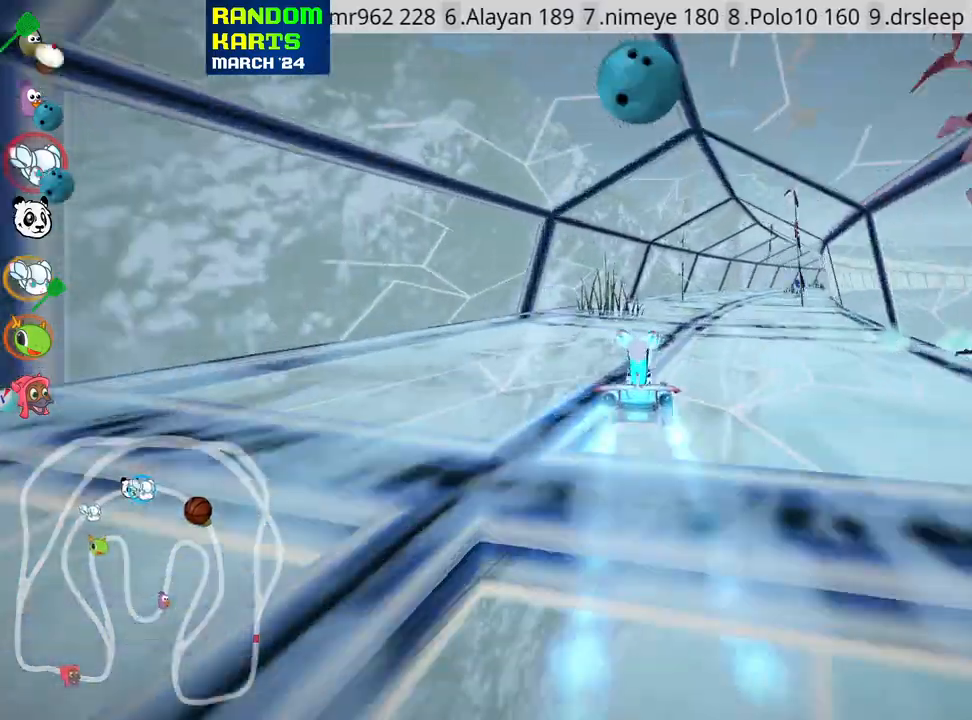
{"keys": ["left", "skid", "up"], "events": [[33, "left", "down"], [83, "right", "up"]]}
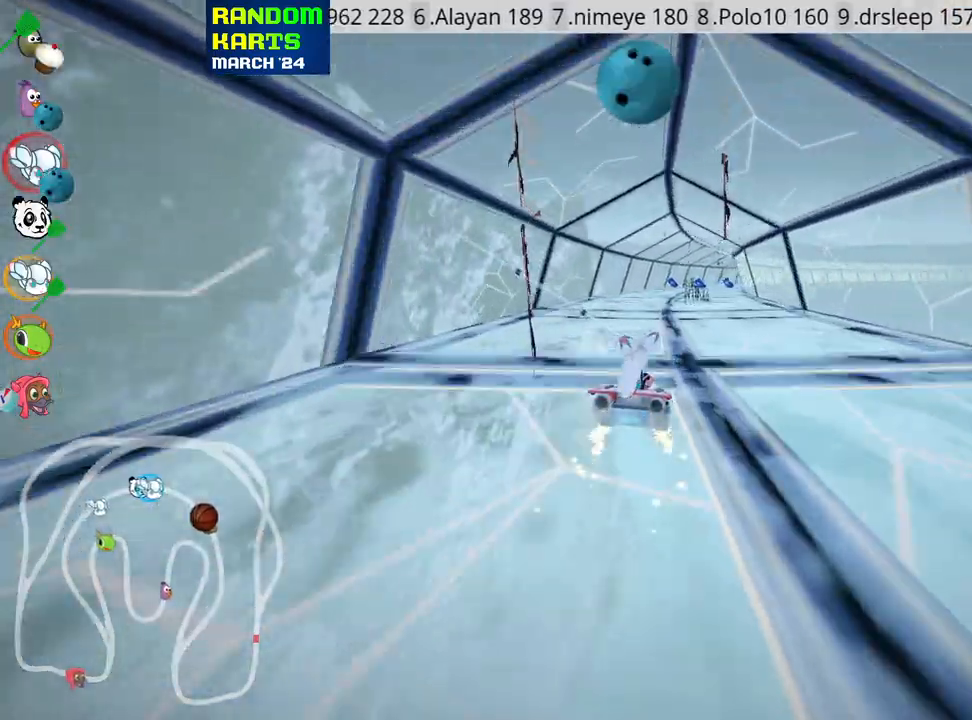
{"keys": ["left", "skid", "up"], "events": []}
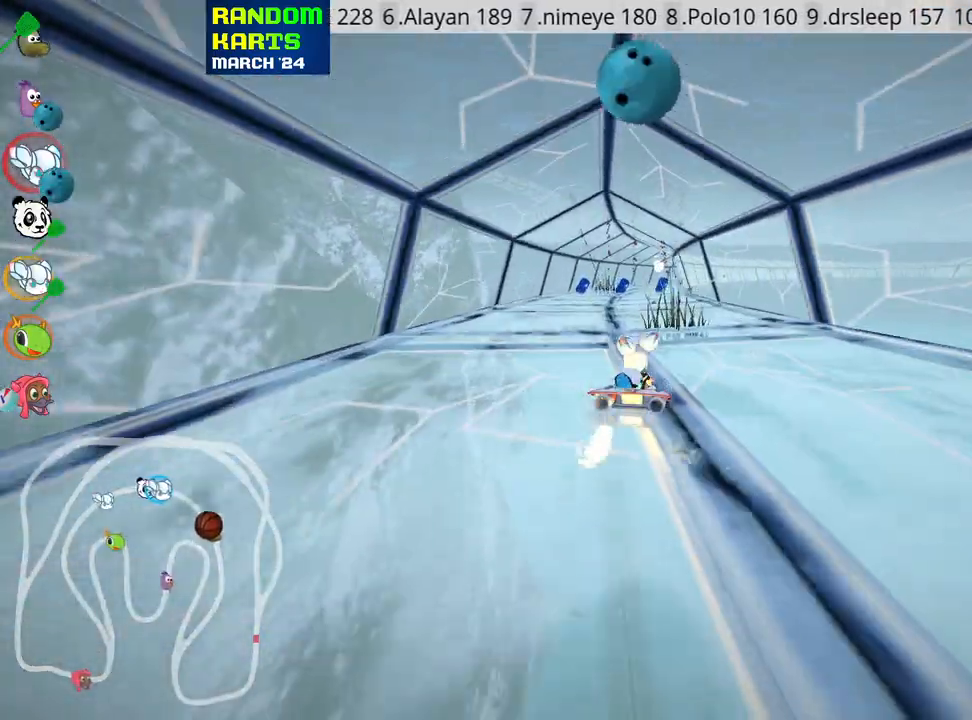
{"keys": ["left", "skid", "up"], "events": []}
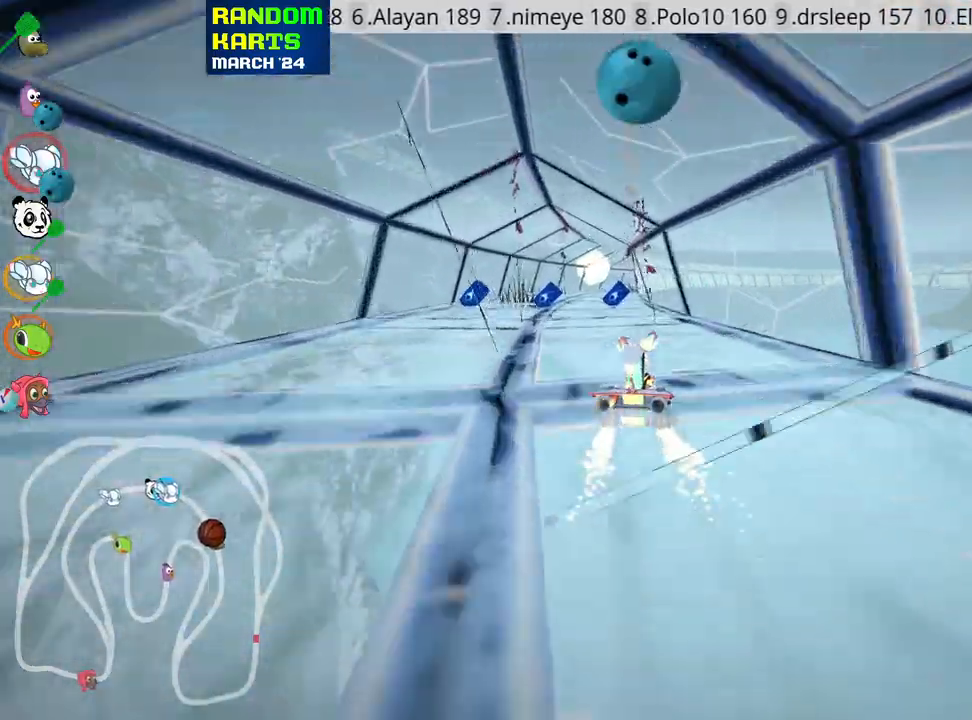
{"keys": ["fire", "look", "up"], "events": [[66, "nitro", "down"], [233, "nitro", "up"], [233, "skid", "up"], [316, "left", "up"], [350, "look", "down"], [383, "fire", "down"]]}